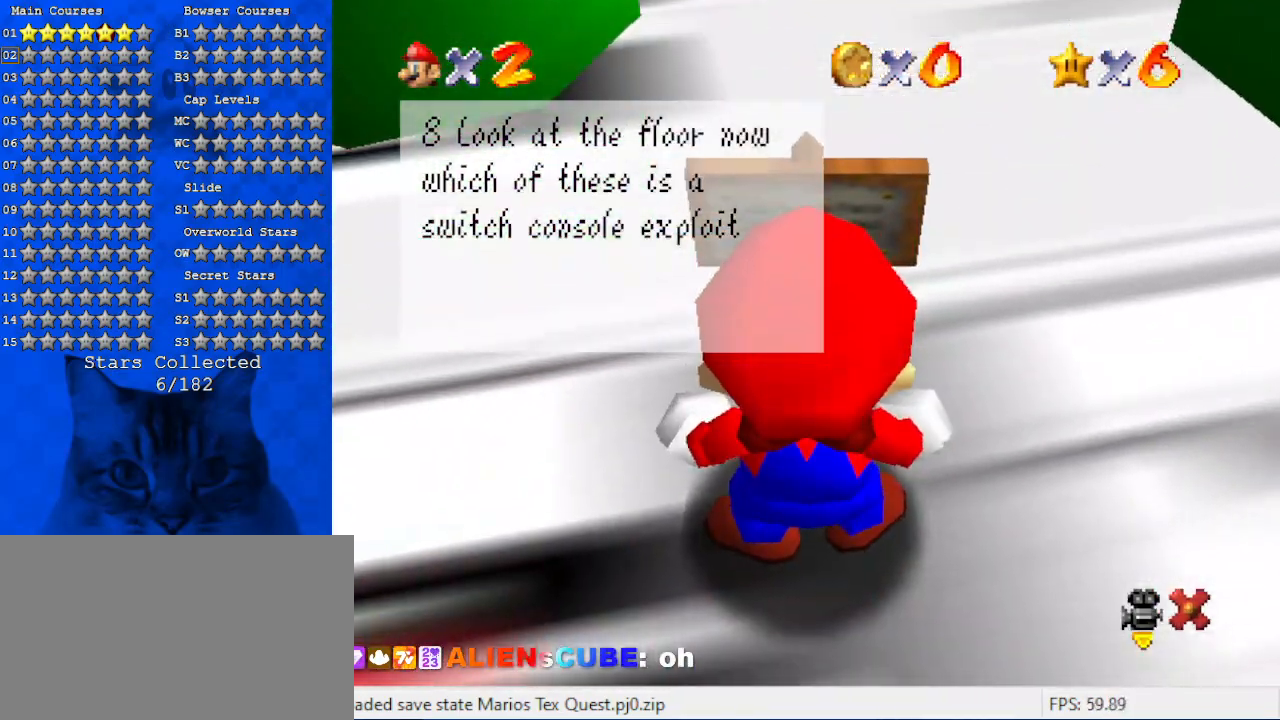
Gameplay with keyboard; each line is a JSON object with the keys held at the frame after it. "events" lists presses ("down") and releases ("up") of "a", "c", "ctrl", "d", "down", "left", "return", "right", "s", "shift", "up", "w", "x" and "y" between this image and that frame as [ms after this image, input, new state], when the widget could be followed in between. No other keys are recorded. Mouse input is not recorded.
{"keys": ["shift"], "events": [[34, "down", "down"], [300, "down", "up"], [367, "shift", "down"]]}
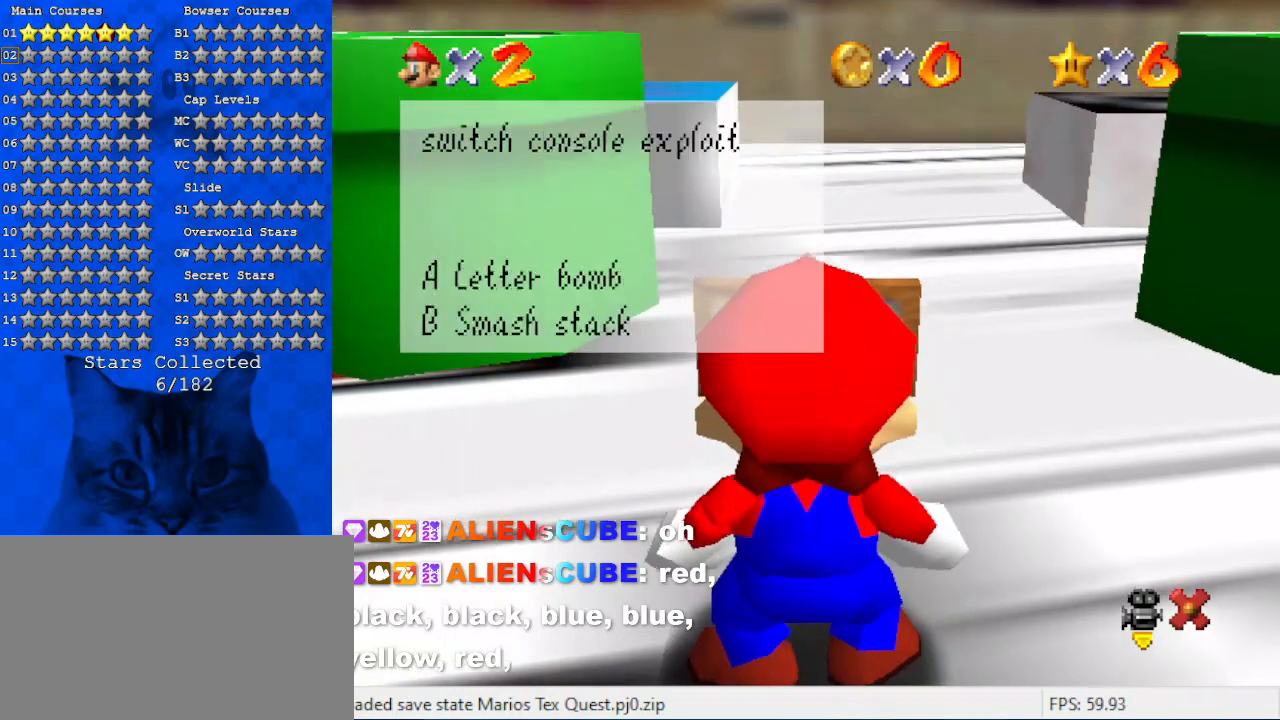
{"keys": [], "events": [[100, "shift", "up"]]}
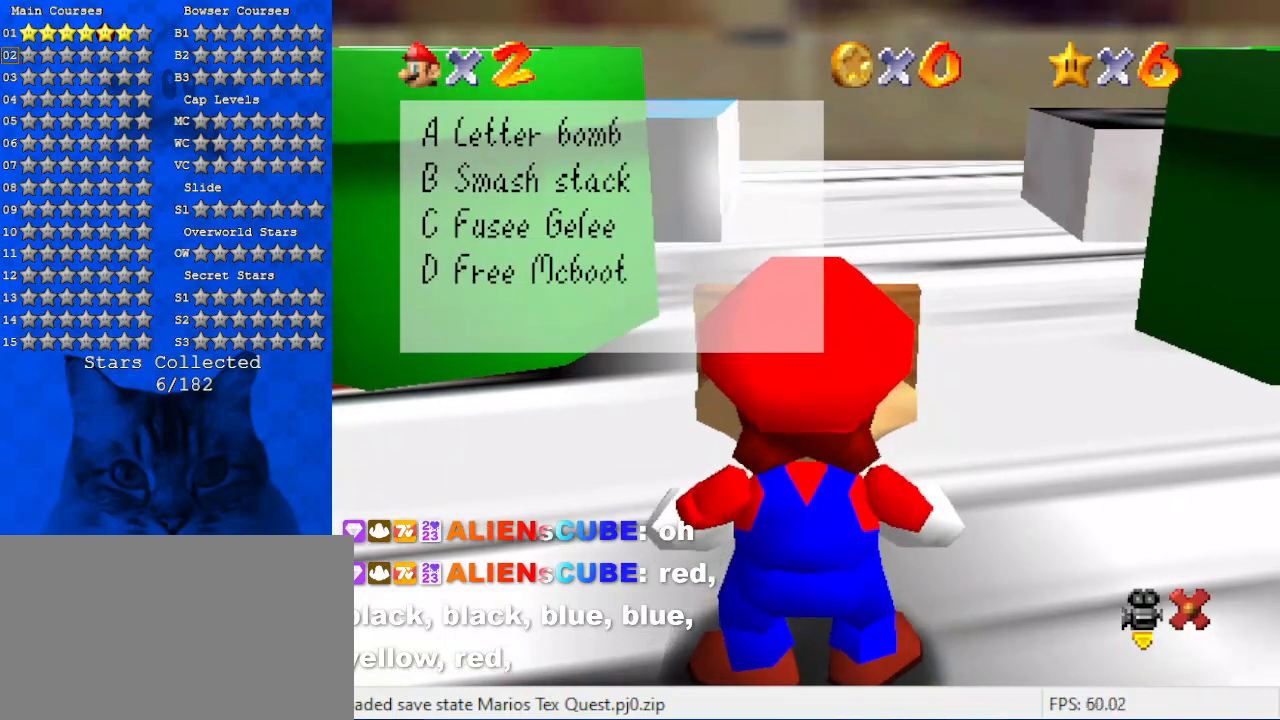
{"keys": [], "events": []}
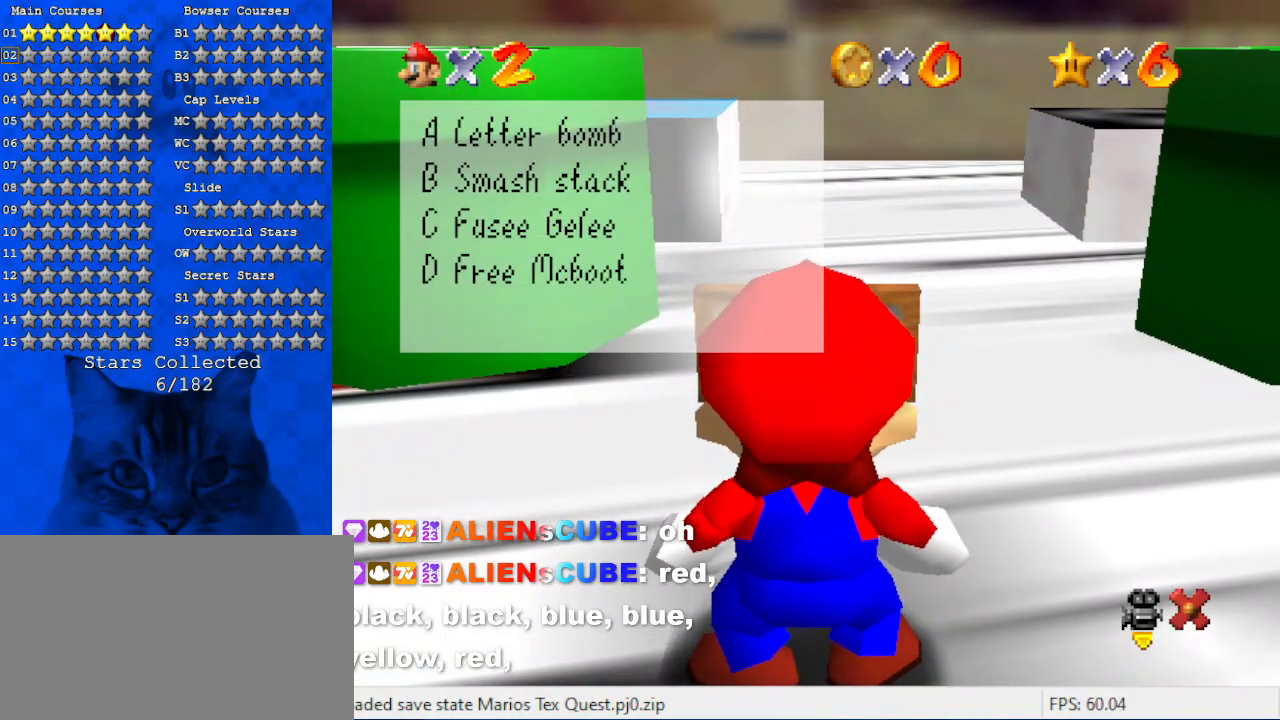
{"keys": [], "events": []}
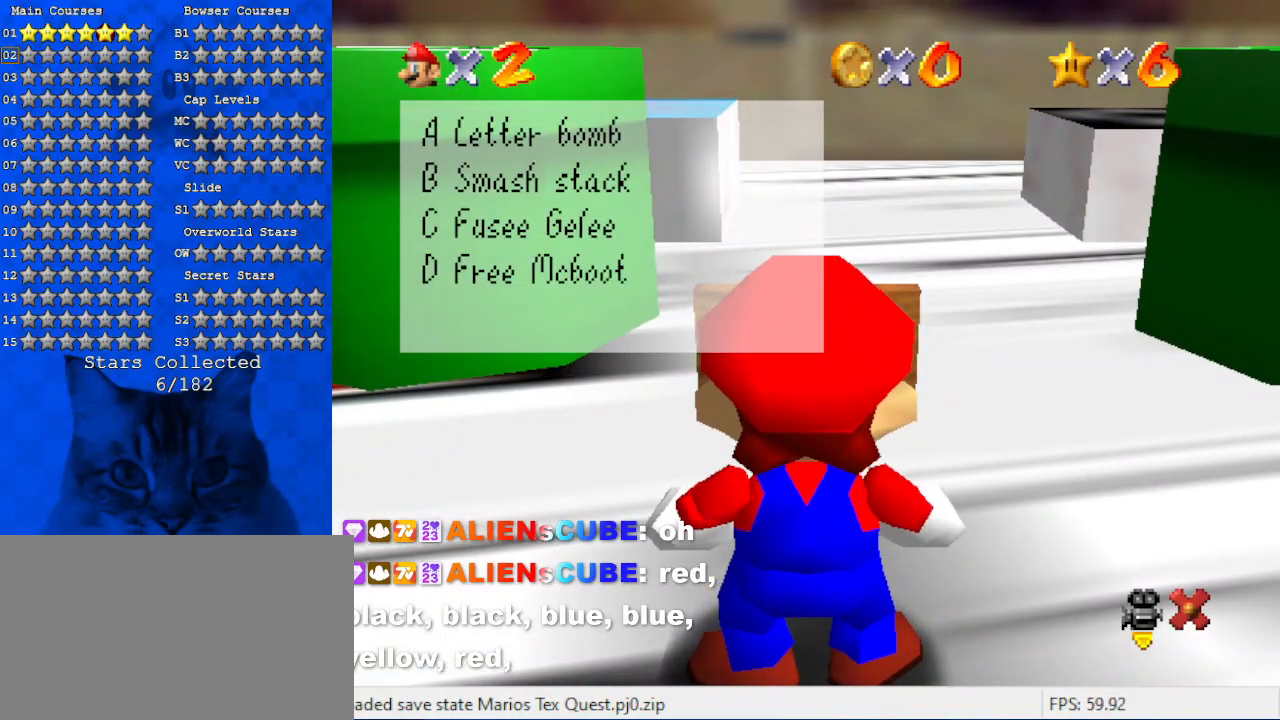
{"keys": [], "events": []}
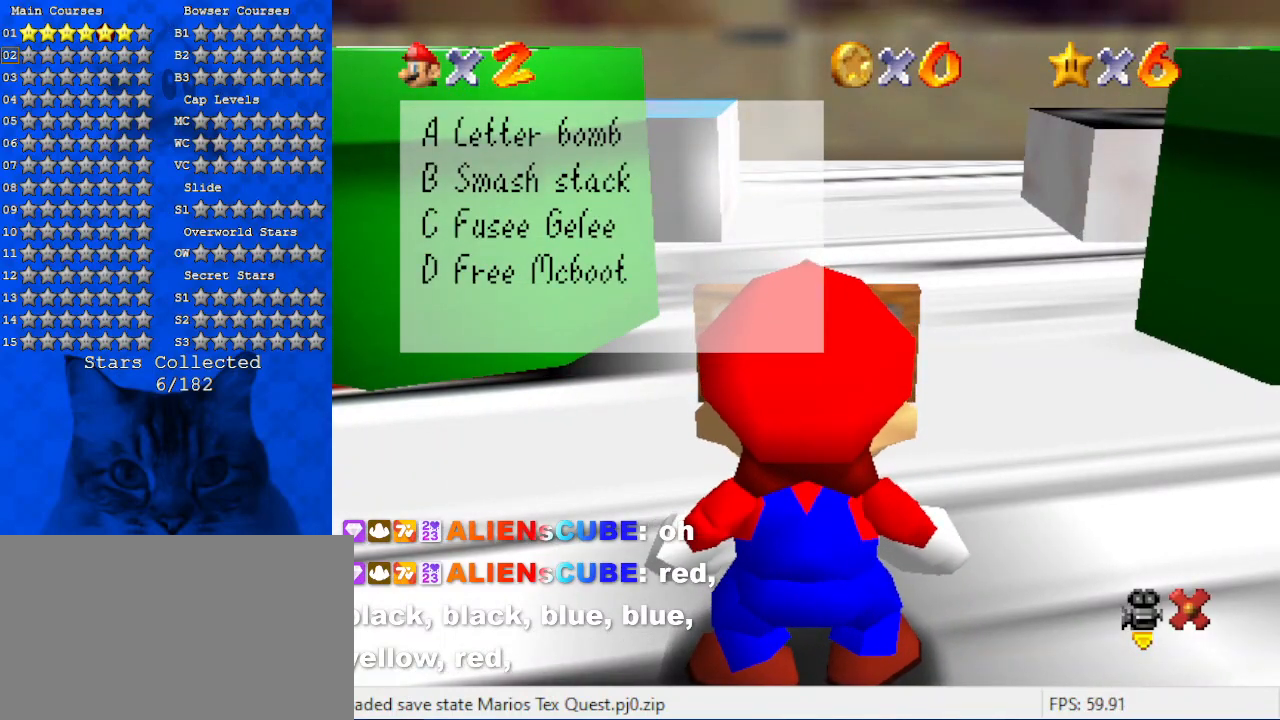
{"keys": [], "events": []}
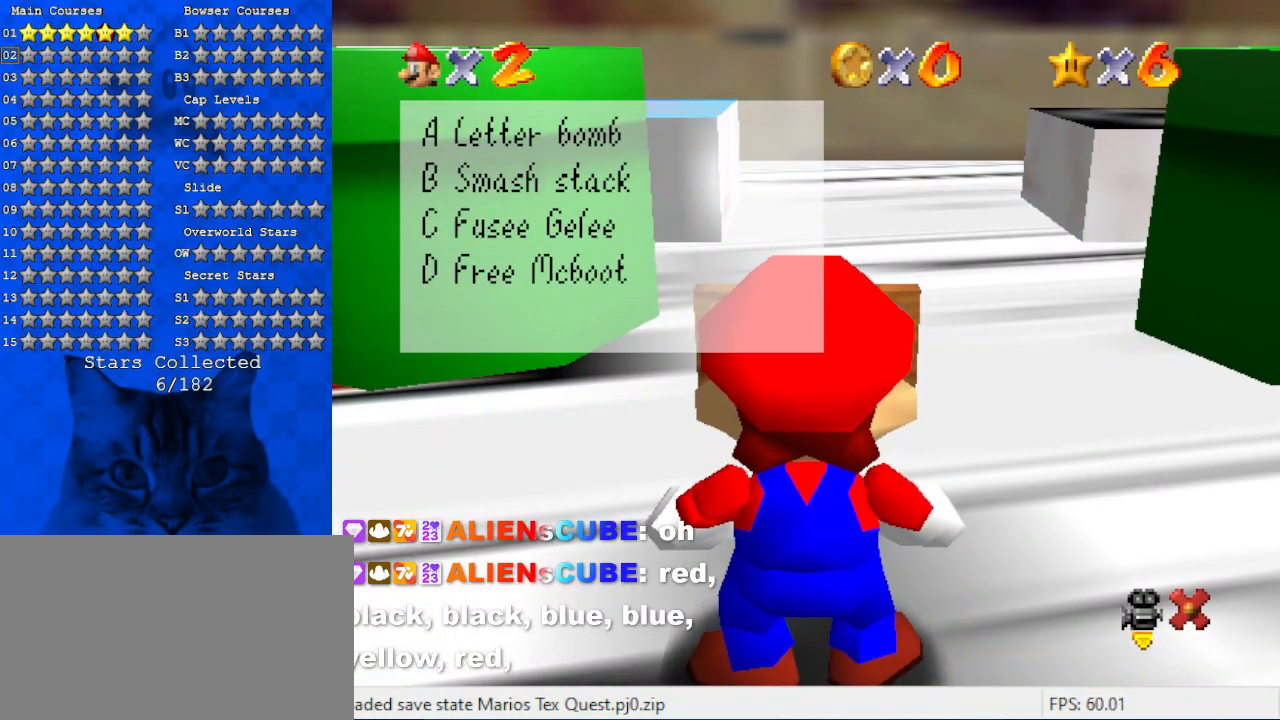
{"keys": [], "events": []}
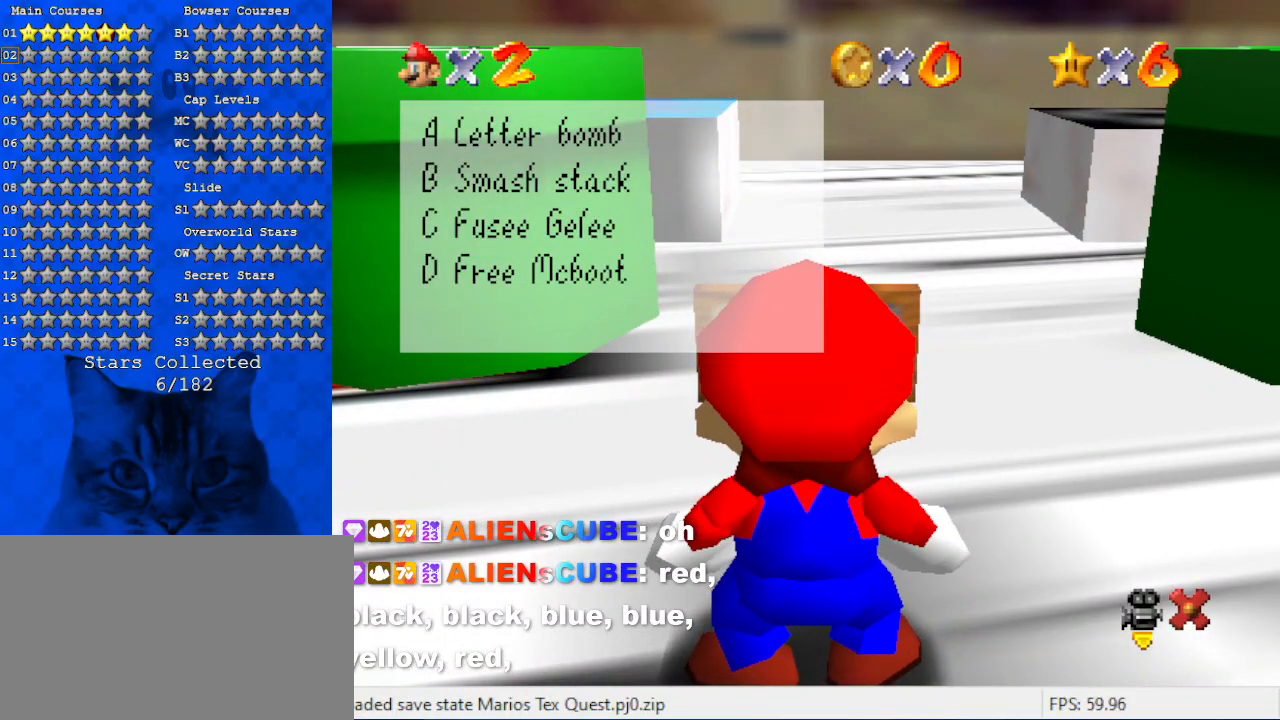
{"keys": [], "events": [[34, "shift", "down"], [267, "shift", "up"]]}
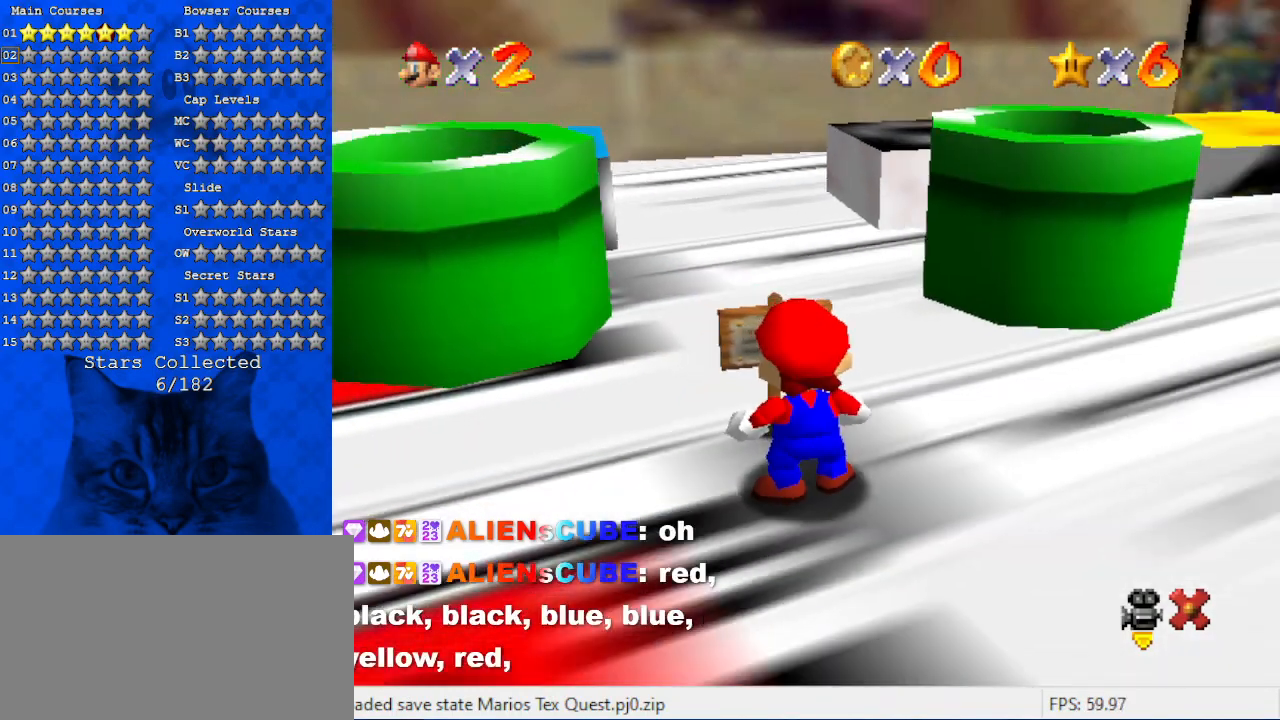
{"keys": ["down"], "events": [[400, "down", "down"]]}
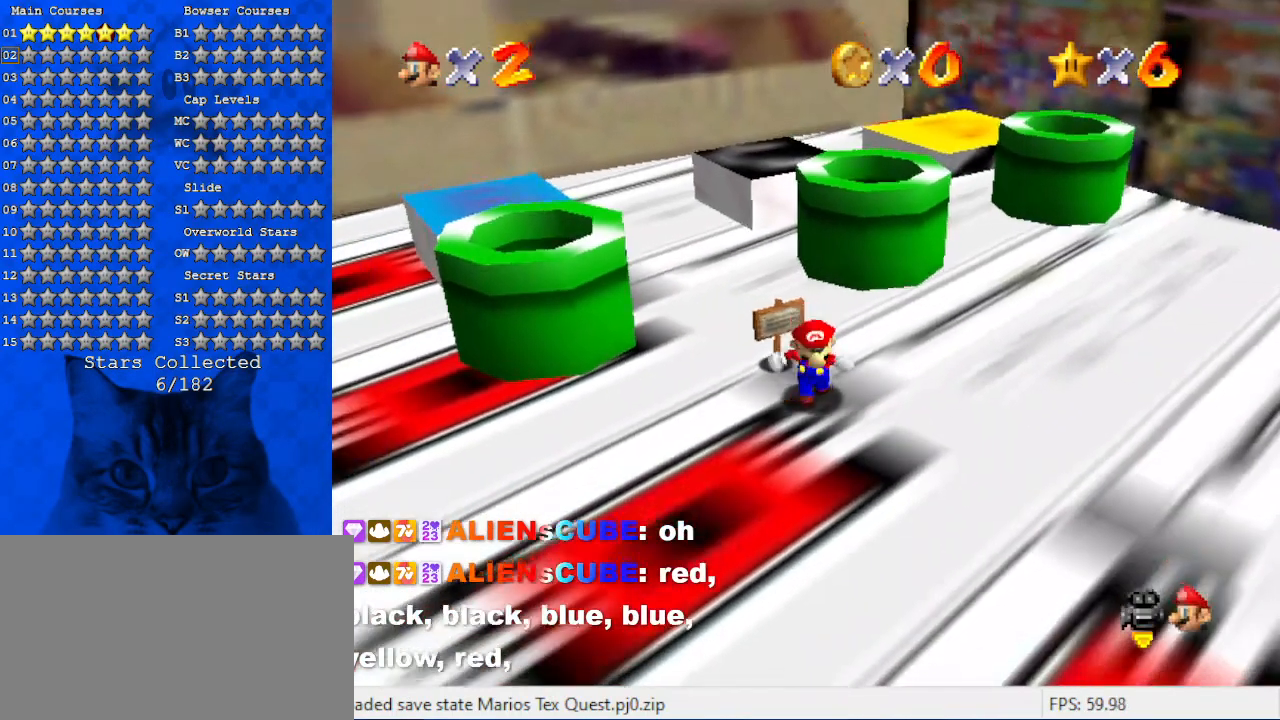
{"keys": ["d", "right"], "events": [[300, "right", "down"], [434, "down", "up"], [500, "d", "down"]]}
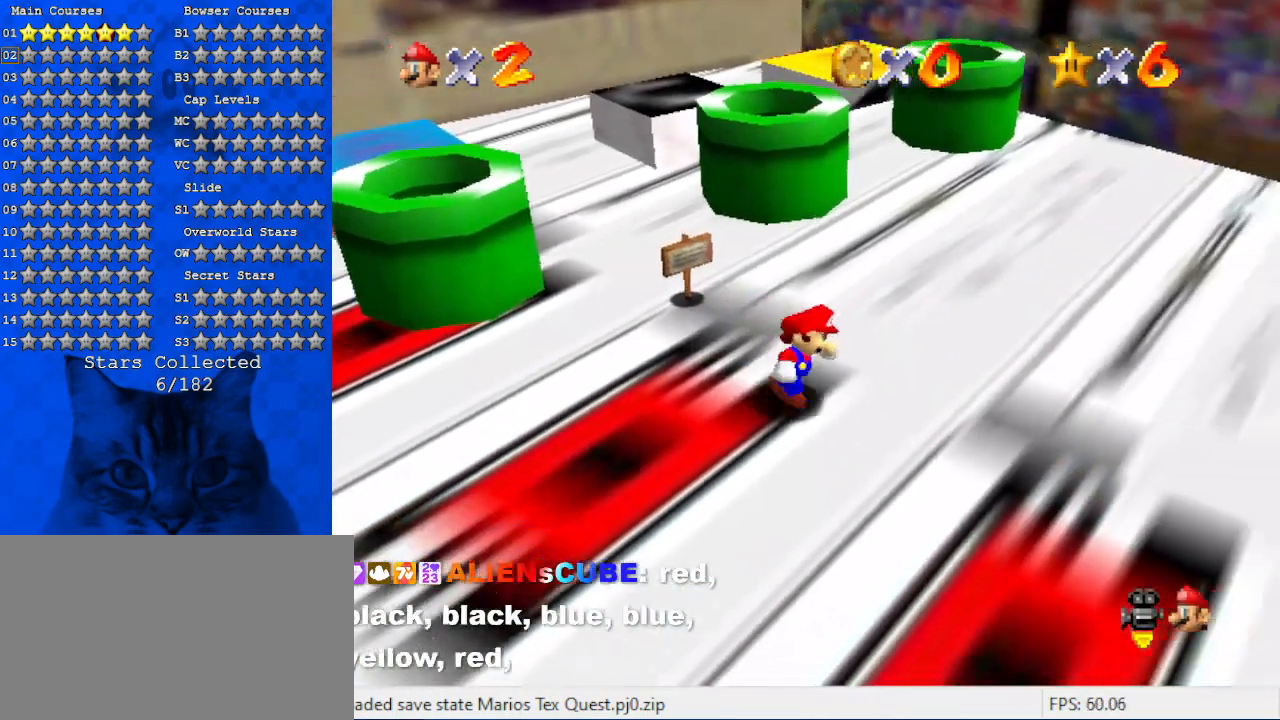
{"keys": ["right", "up"], "events": [[167, "d", "up"], [167, "up", "down"], [434, "up", "up"], [500, "up", "down"]]}
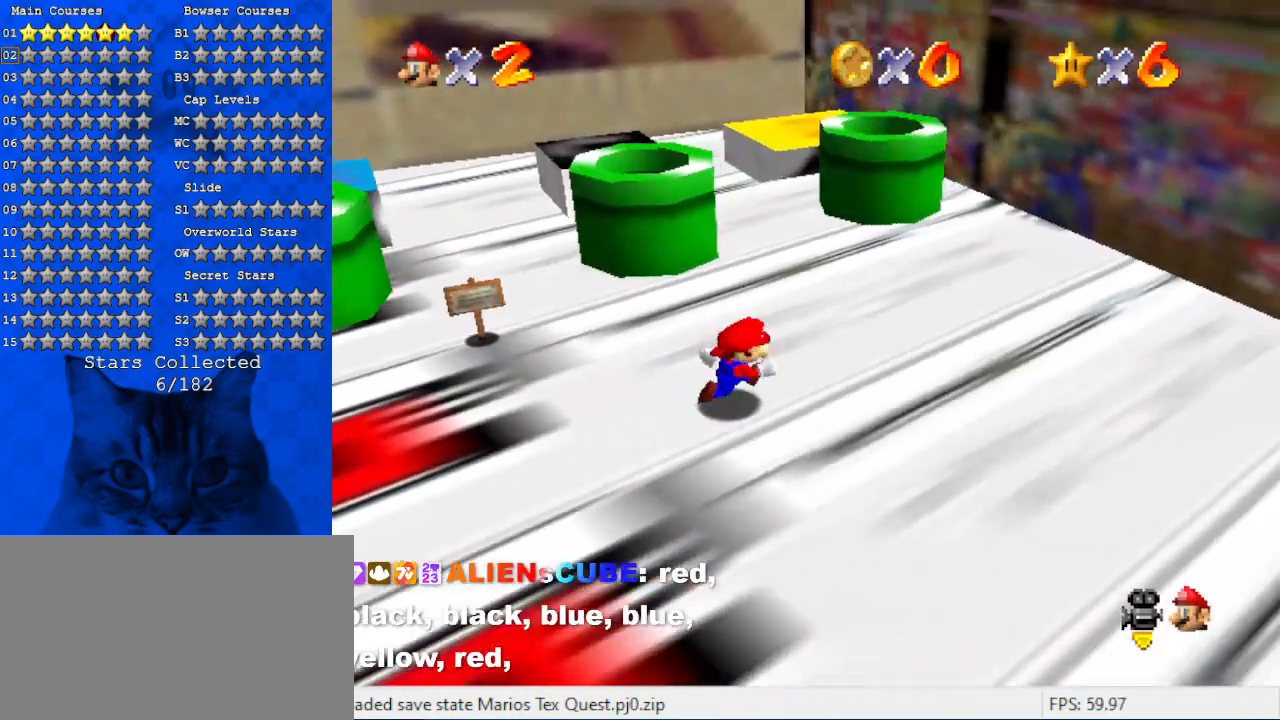
{"keys": ["up"], "events": [[434, "right", "up"]]}
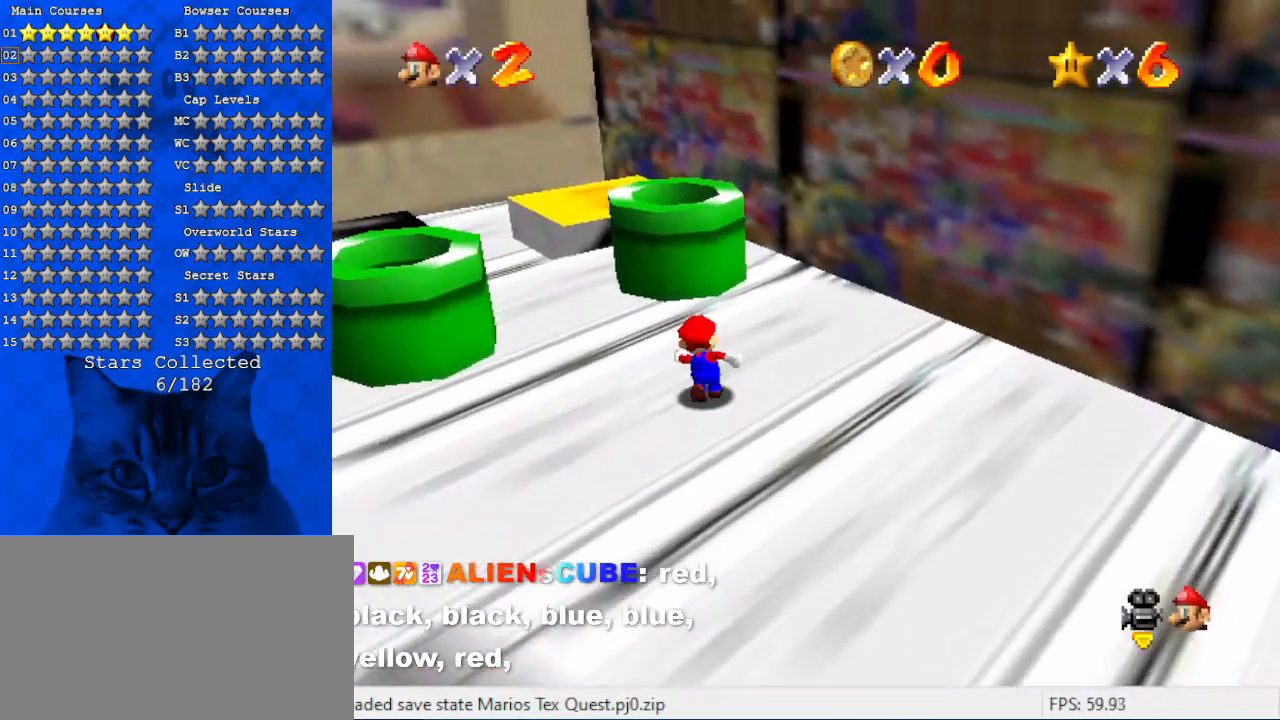
{"keys": ["ctrl", "down"], "events": [[100, "shift", "down"], [267, "left", "down"], [300, "shift", "up"], [300, "up", "up"], [400, "ctrl", "down"], [400, "left", "up"], [434, "down", "down"]]}
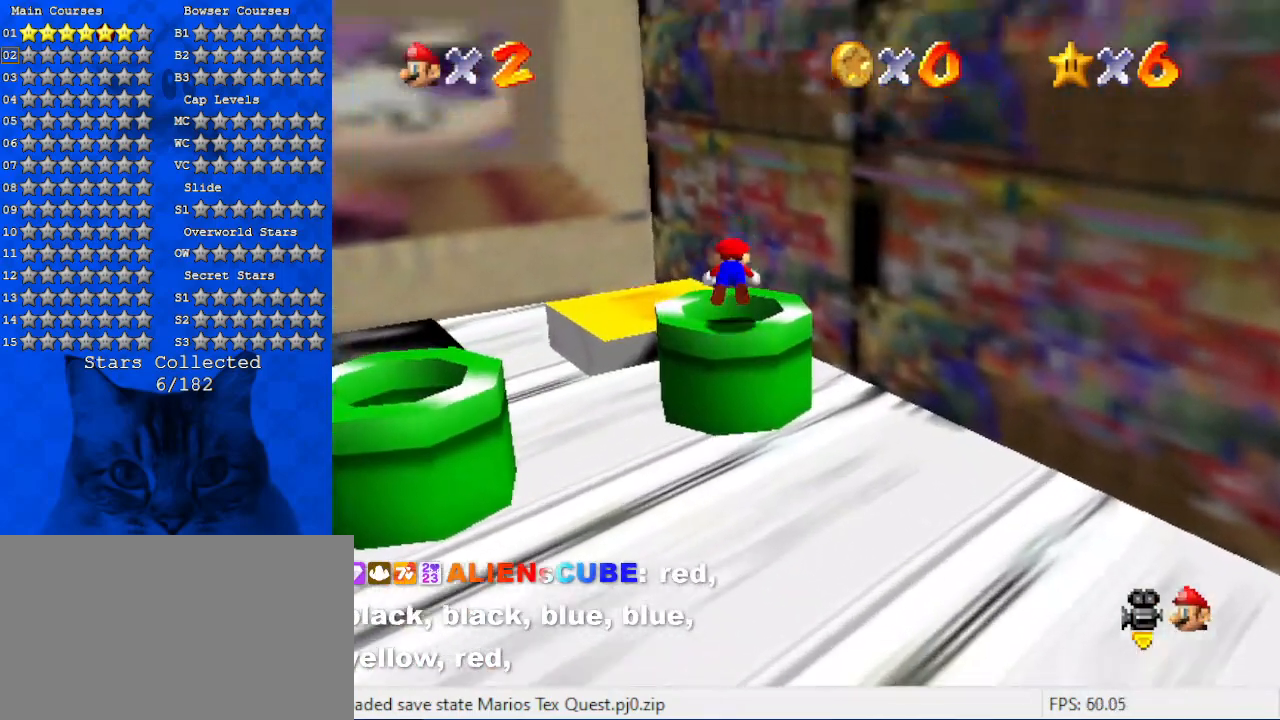
{"keys": ["down"], "events": [[34, "ctrl", "up"], [234, "ctrl", "down"], [467, "ctrl", "up"]]}
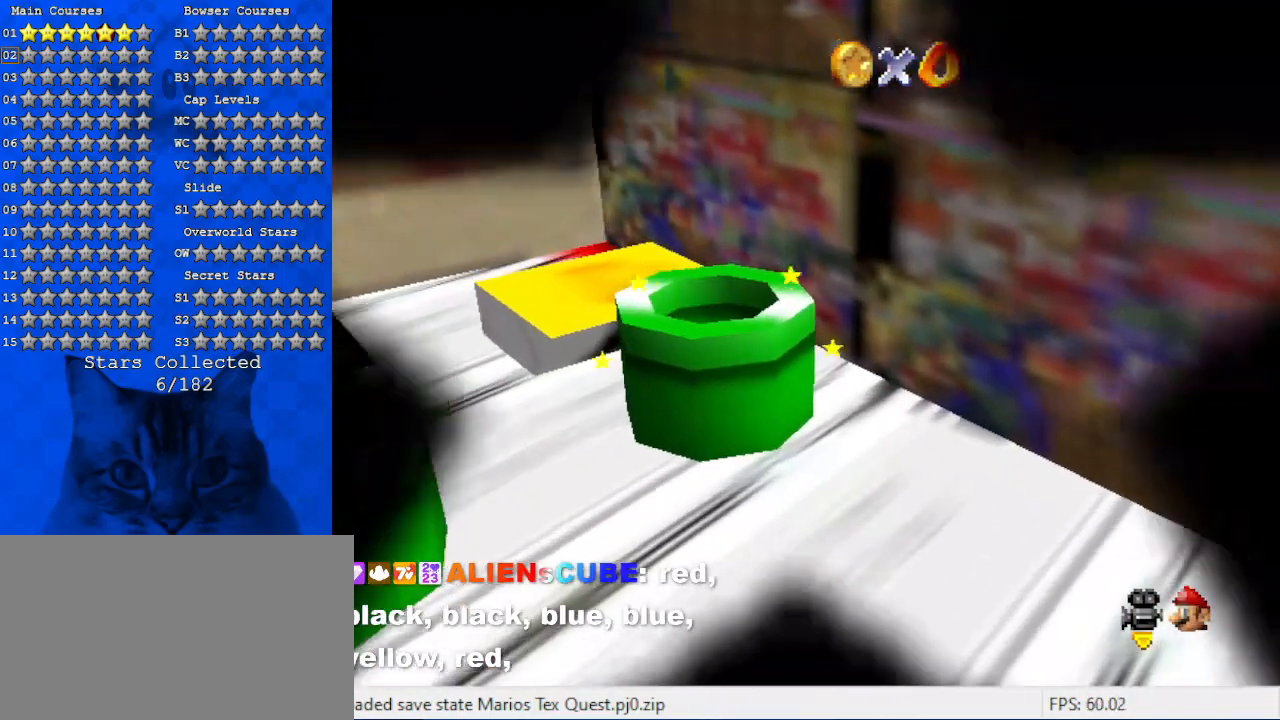
{"keys": [], "events": [[67, "down", "up"]]}
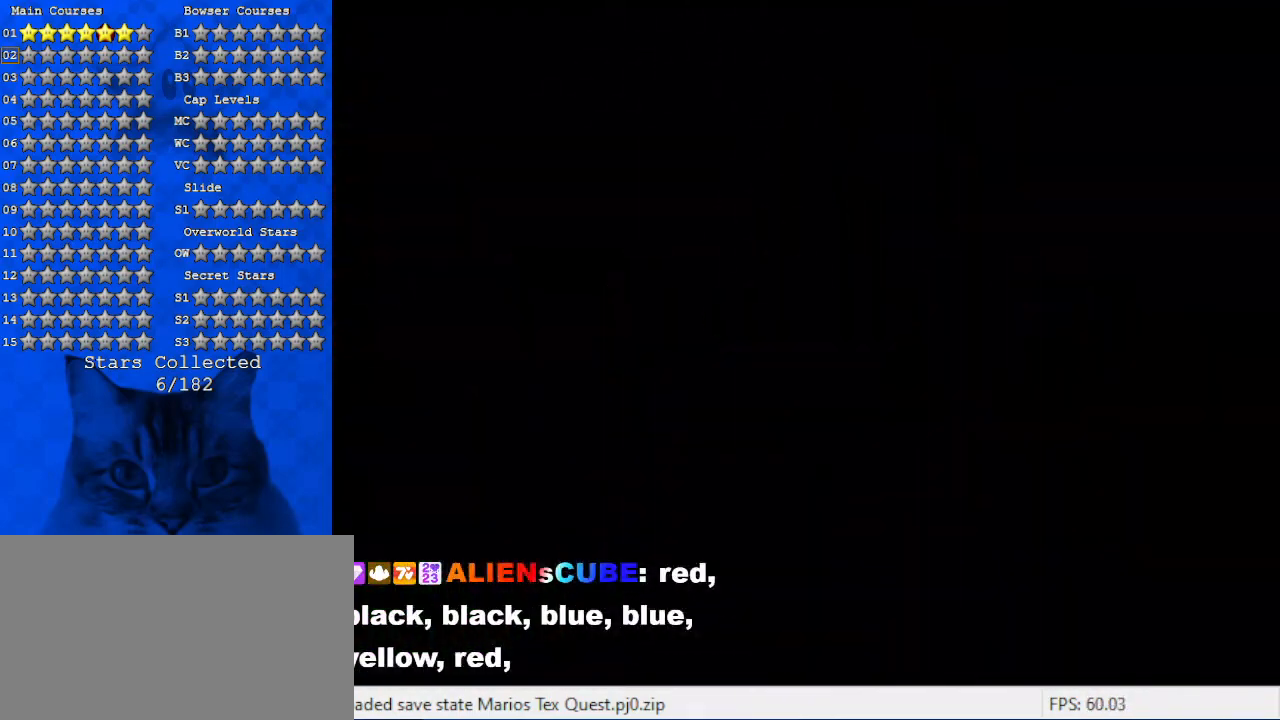
{"keys": [], "events": []}
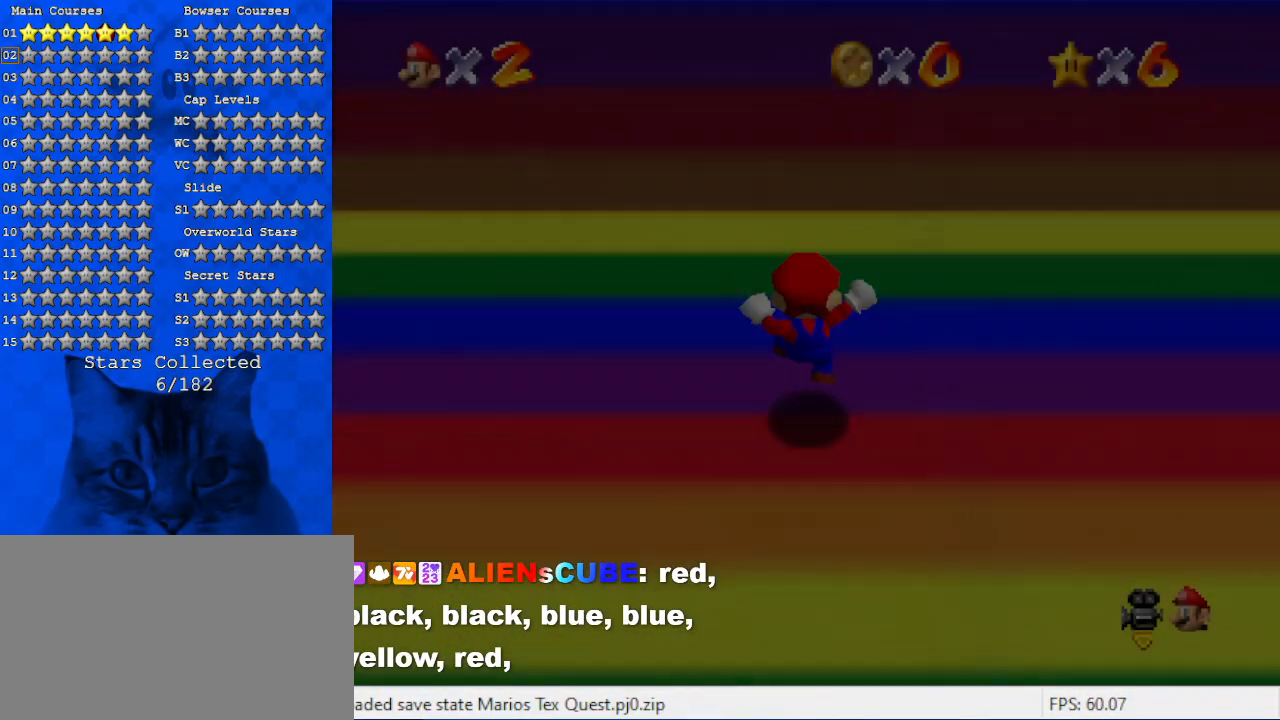
{"keys": [], "events": []}
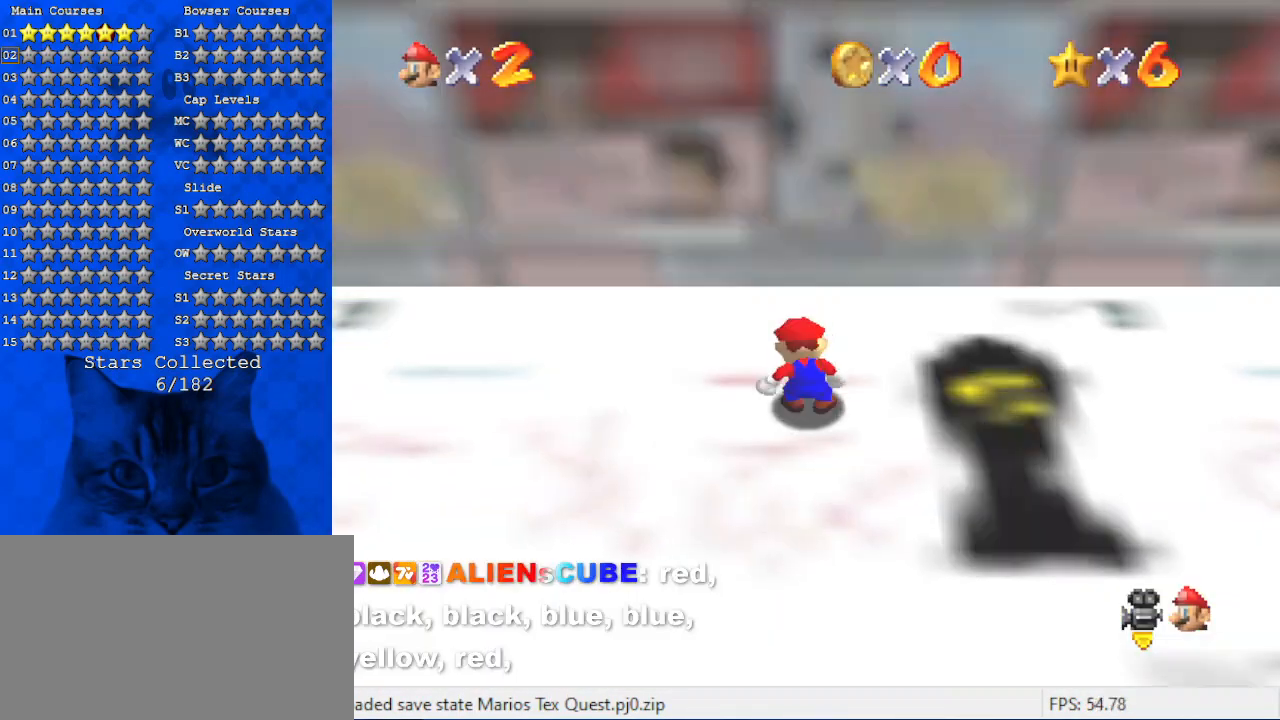
{"keys": ["left"], "events": [[100, "left", "down"]]}
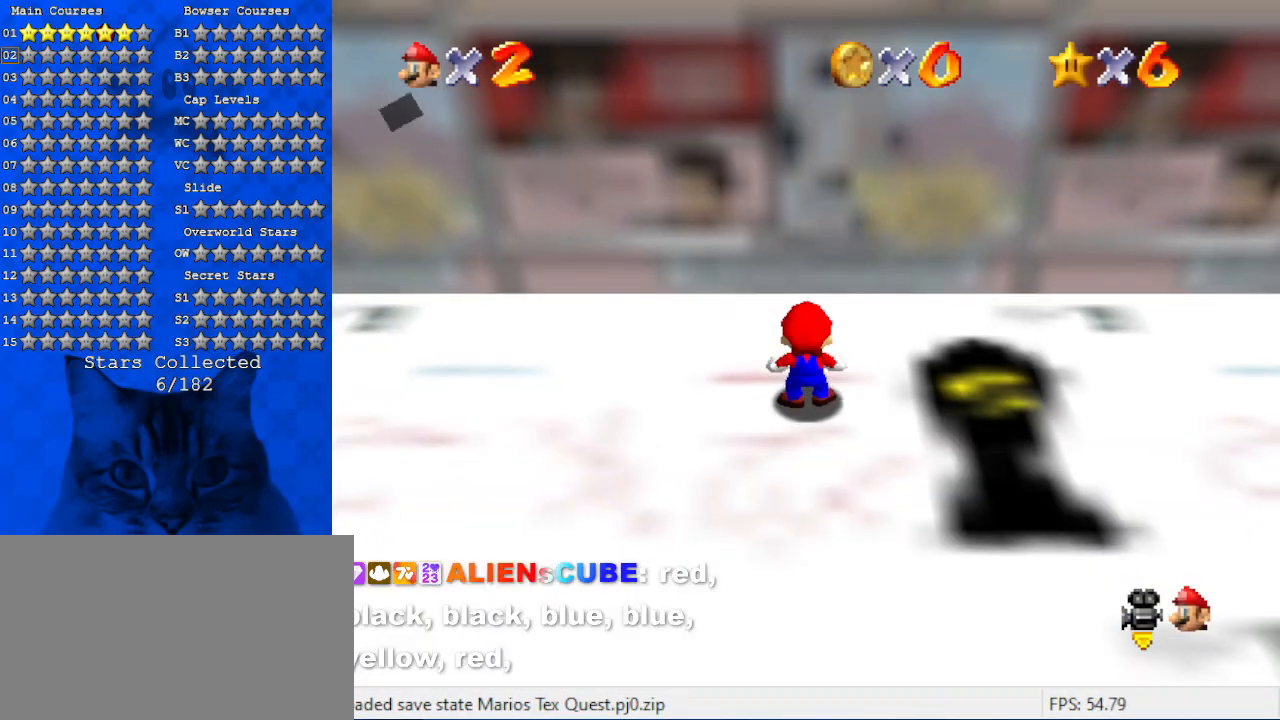
{"keys": ["a", "down", "shift"], "events": [[100, "down", "down"], [300, "left", "up"], [300, "shift", "down"], [434, "a", "down"]]}
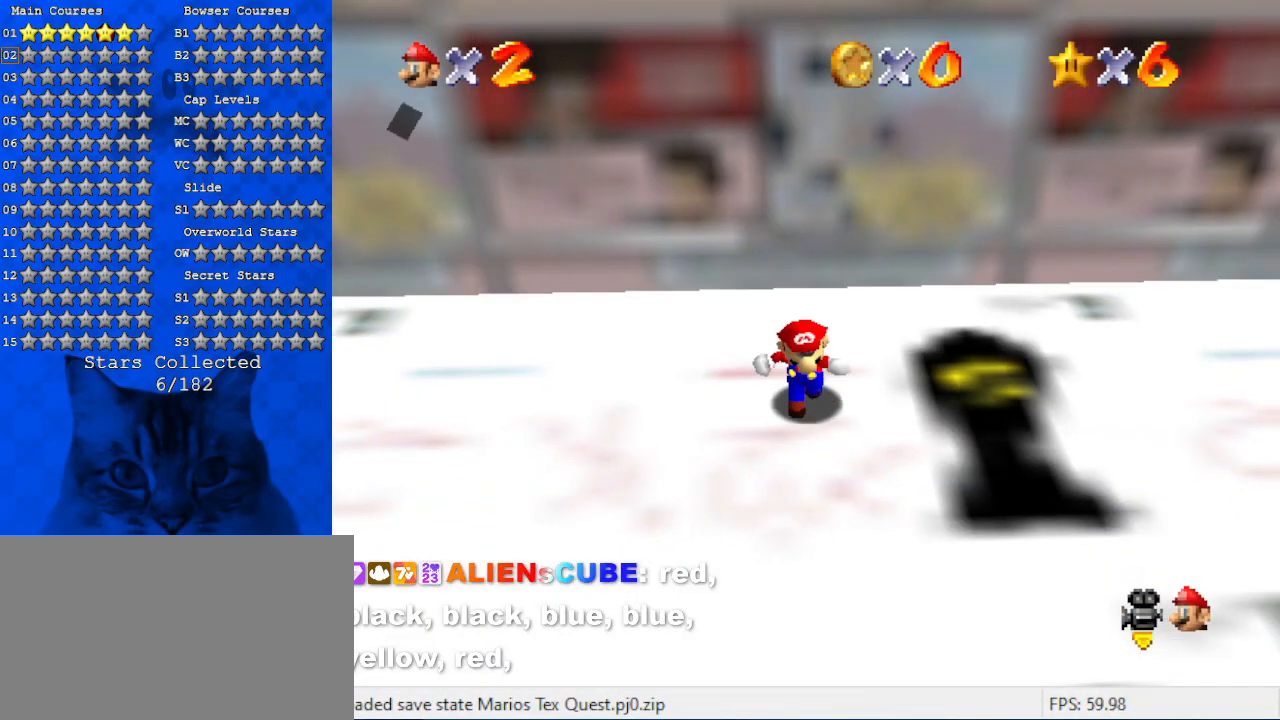
{"keys": ["a", "down", "right"], "events": [[67, "a", "up"], [167, "a", "down"], [234, "right", "down"], [267, "shift", "up"], [300, "a", "up"], [400, "a", "down"]]}
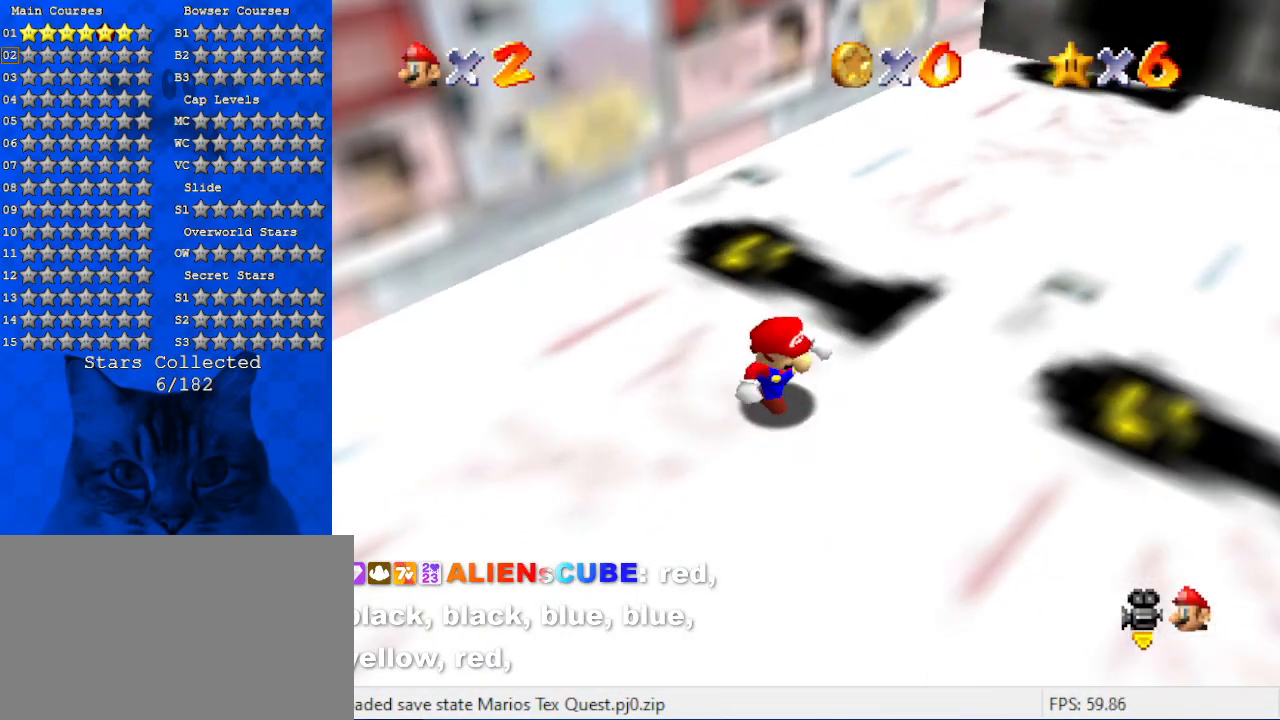
{"keys": ["a", "right", "up"], "events": [[34, "a", "up"], [100, "down", "up"], [134, "a", "down"], [334, "a", "up"], [367, "up", "down"], [434, "a", "down"]]}
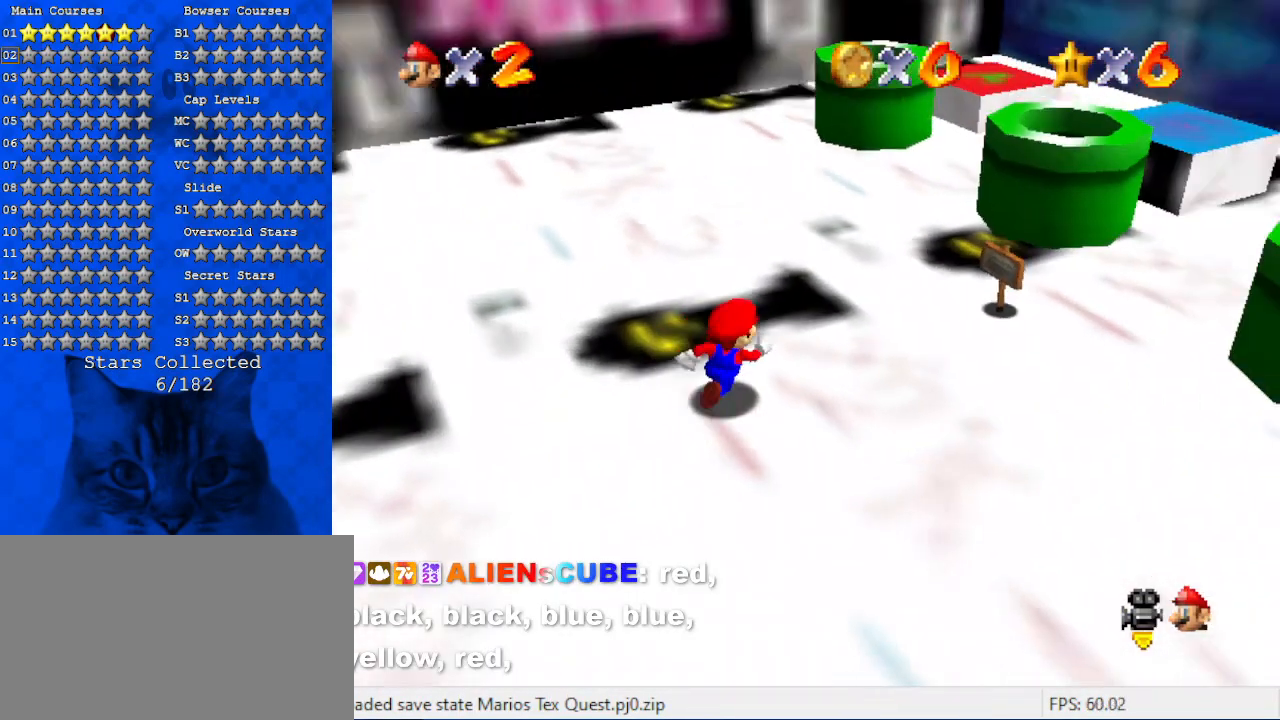
{"keys": ["left", "up"], "events": [[67, "a", "up"], [67, "right", "up"], [300, "left", "down"]]}
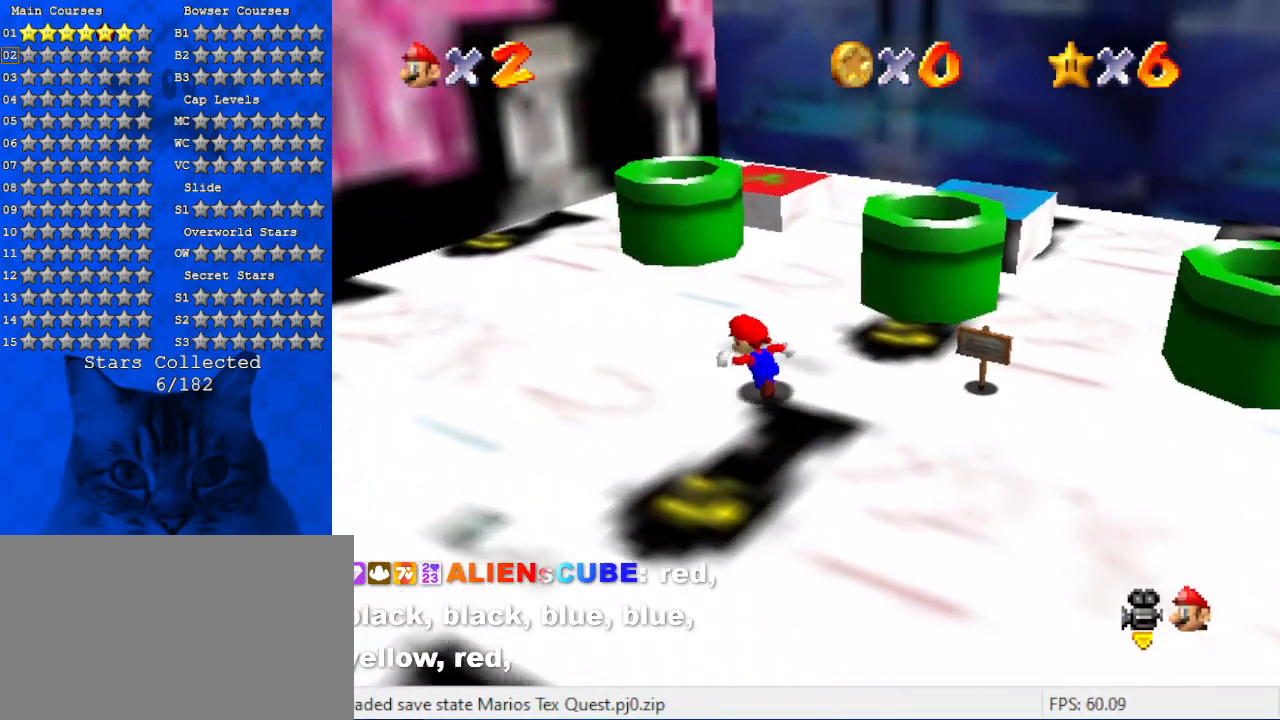
{"keys": ["left"], "events": [[134, "left", "up"], [267, "shift", "down"], [367, "left", "down"], [500, "shift", "up"], [500, "up", "up"]]}
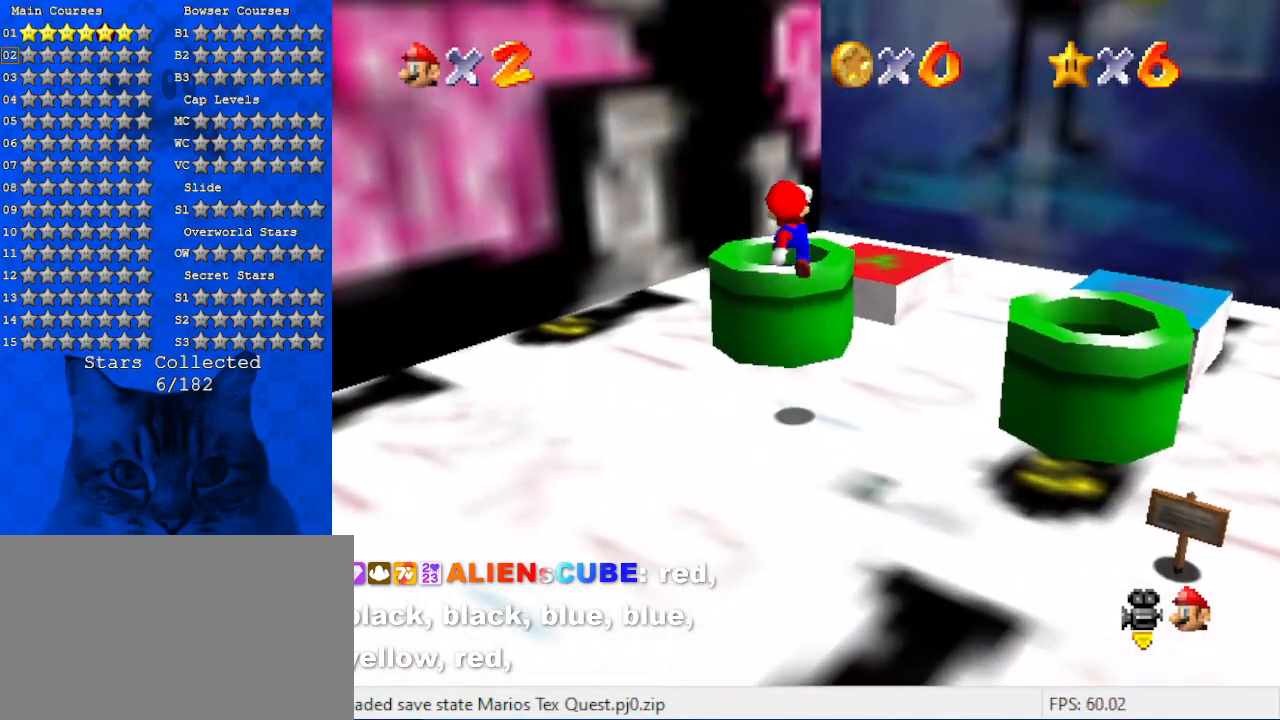
{"keys": [], "events": [[100, "ctrl", "down"], [100, "left", "up"], [134, "down", "down"], [234, "ctrl", "up"], [500, "down", "up"]]}
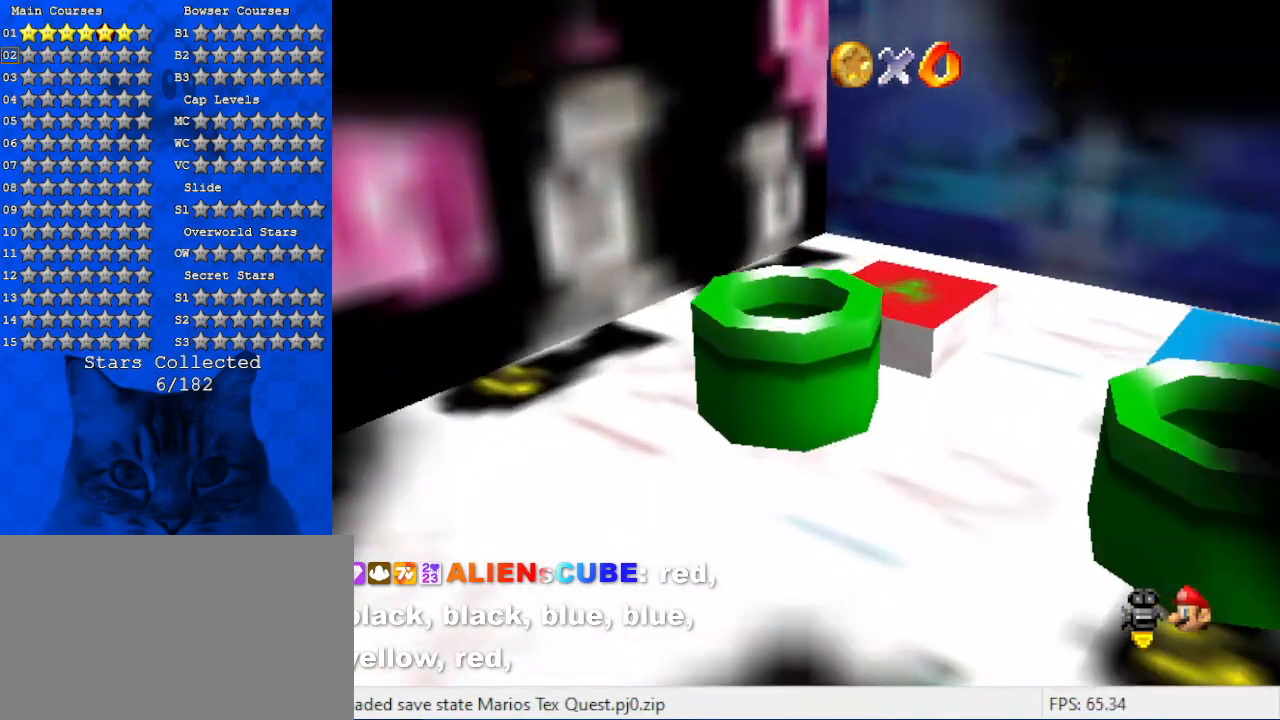
{"keys": ["up"], "events": [[467, "up", "down"]]}
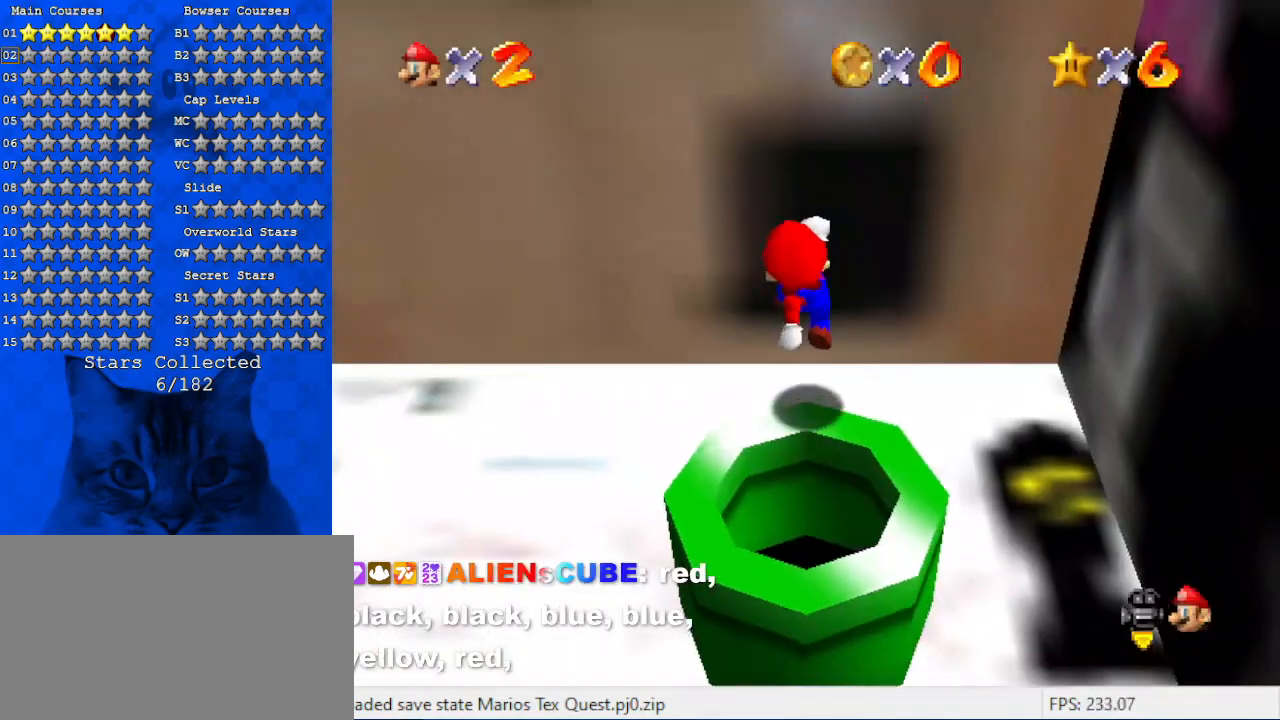
{"keys": ["left"], "events": [[34, "left", "down"], [334, "up", "up"]]}
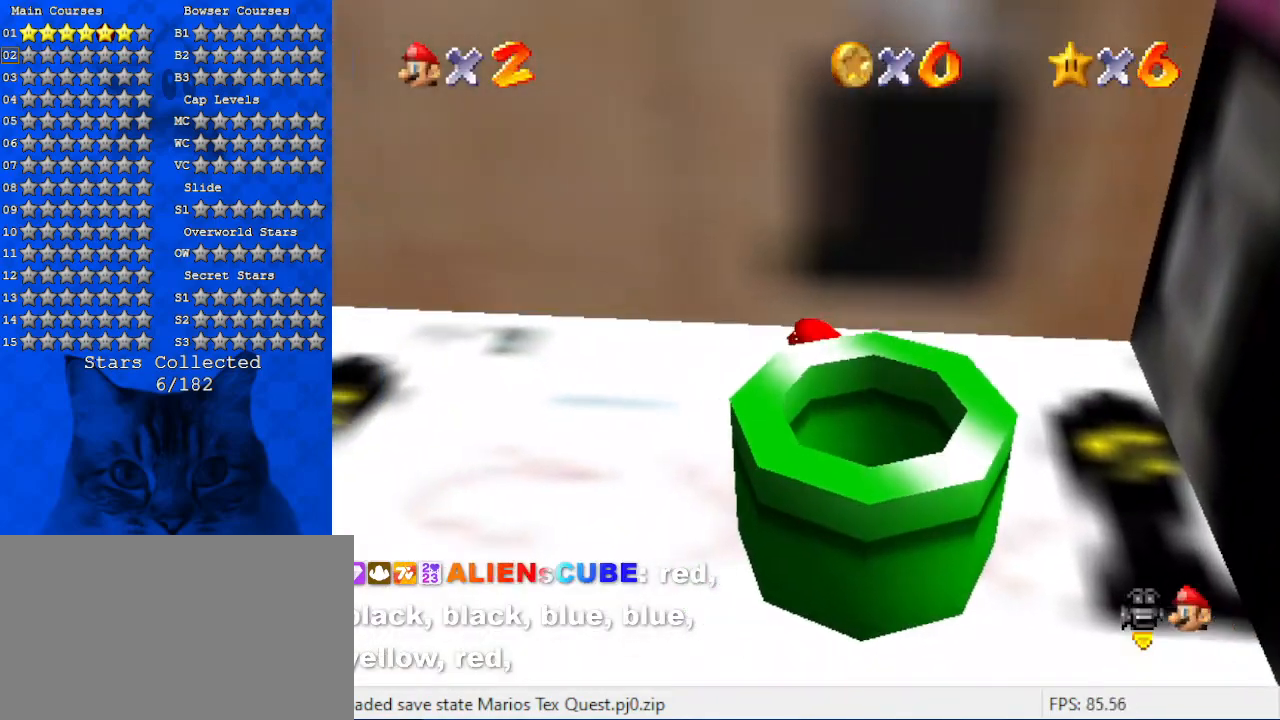
{"keys": ["d", "left"], "events": [[34, "down", "down"], [134, "d", "down"], [334, "d", "up"], [400, "d", "down"], [400, "down", "up"]]}
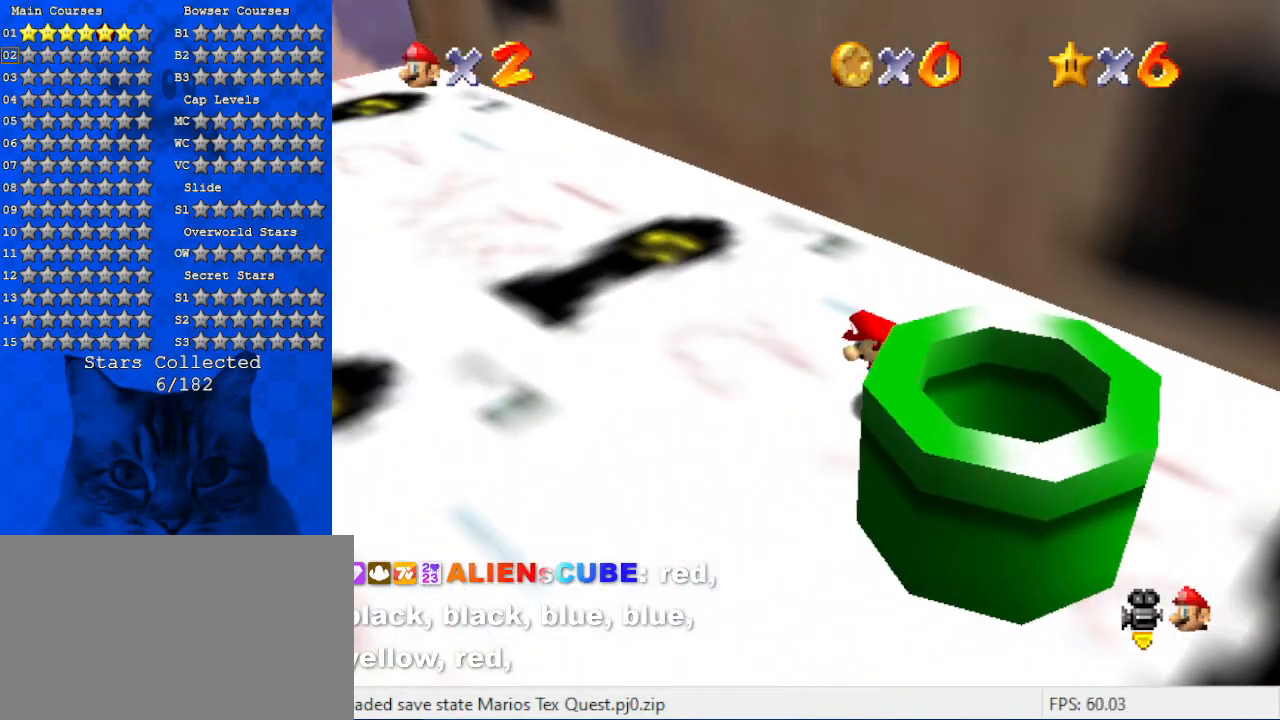
{"keys": ["d", "left"], "events": [[67, "d", "up"], [200, "d", "down"], [334, "d", "up"], [434, "d", "down"]]}
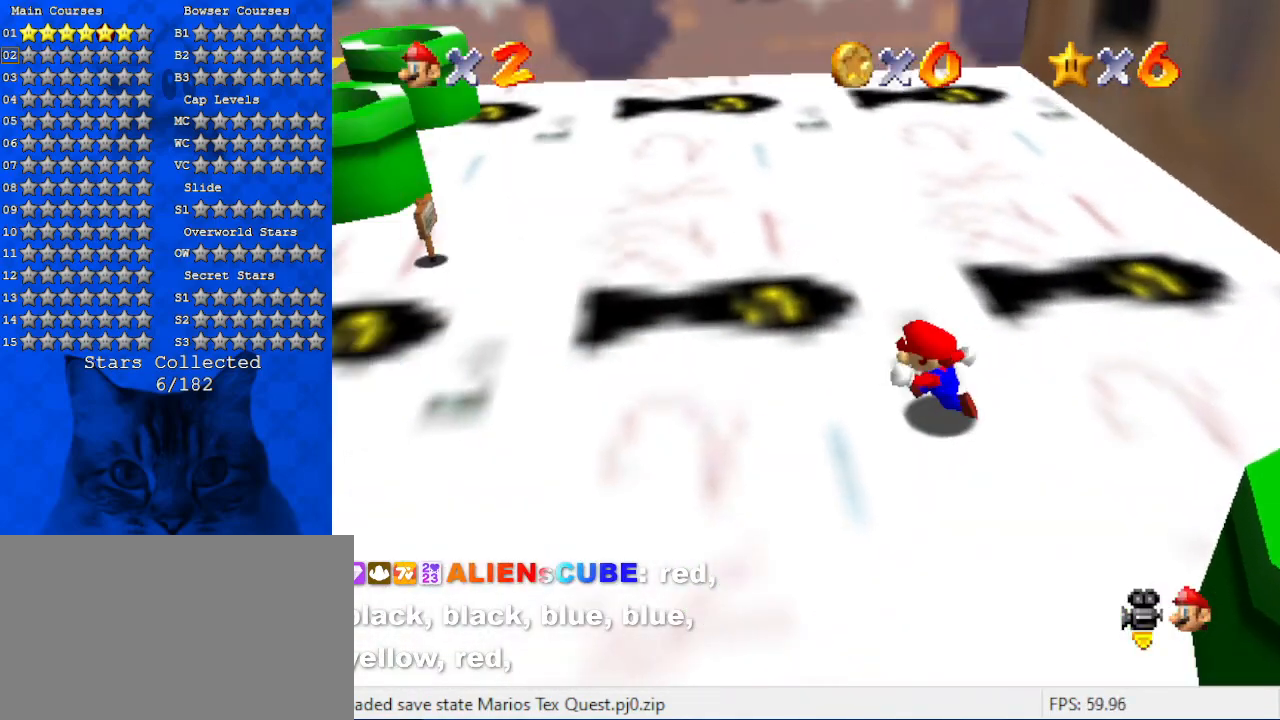
{"keys": ["left", "up"], "events": [[67, "d", "up"], [167, "d", "down"], [167, "up", "down"], [400, "d", "up"]]}
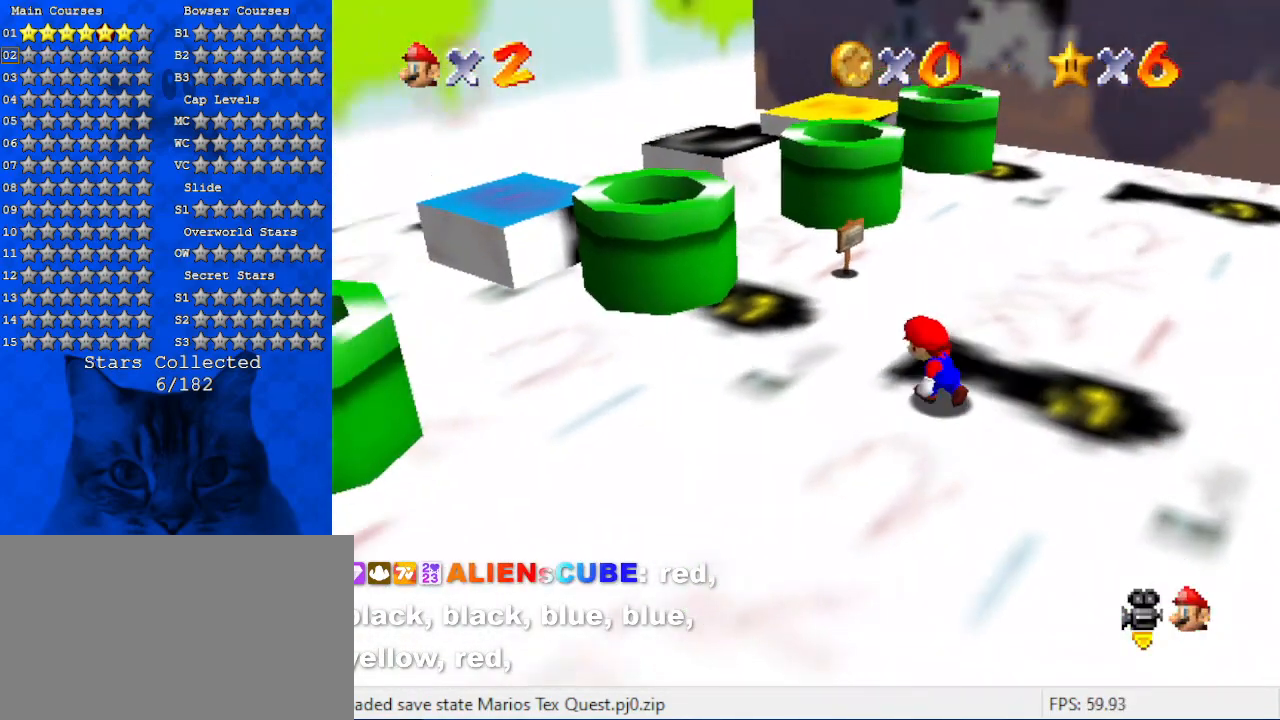
{"keys": ["right", "shift", "up"], "events": [[134, "left", "up"], [300, "shift", "down"], [367, "right", "down"]]}
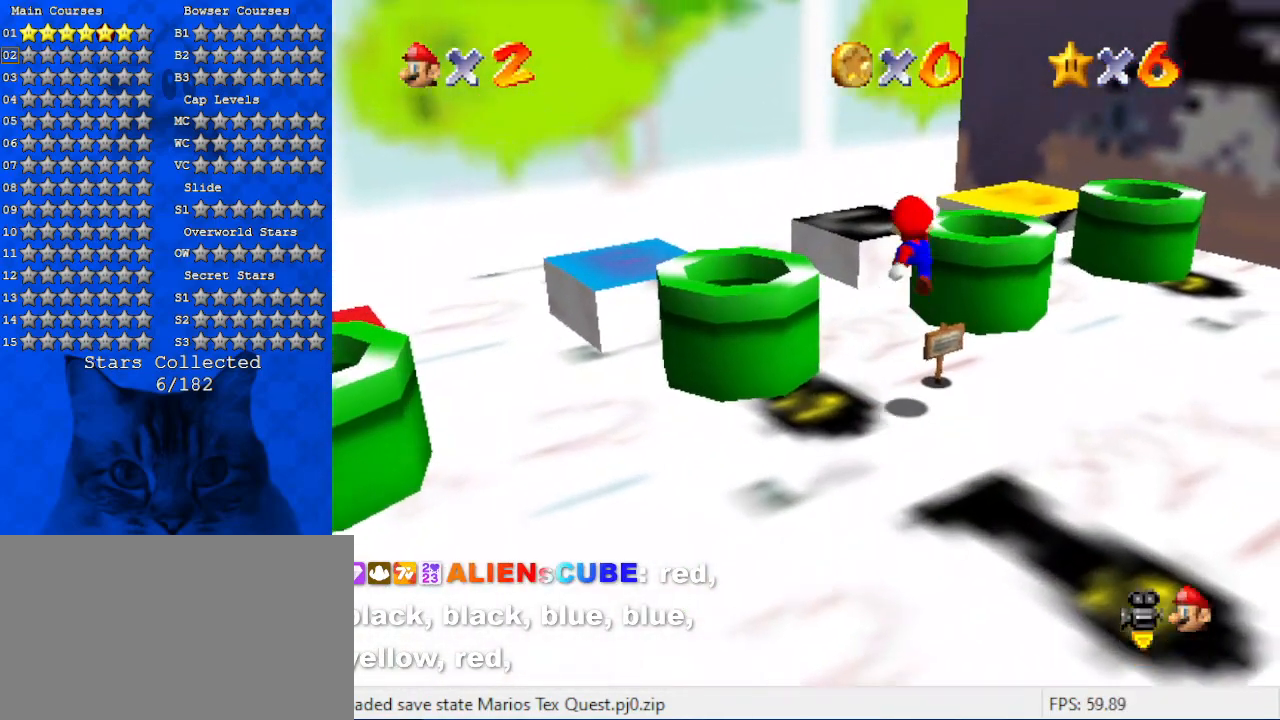
{"keys": ["right", "up"], "events": [[34, "up", "up"], [367, "shift", "up"], [467, "up", "down"]]}